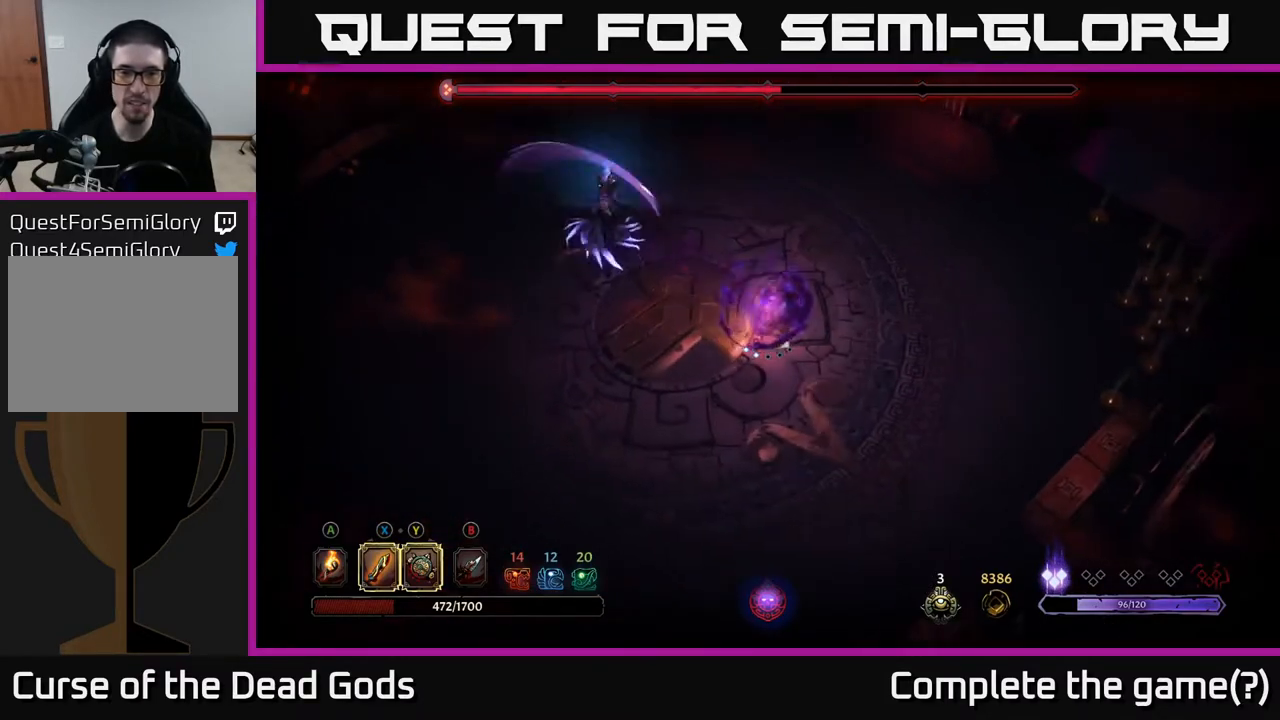
Gameplay with a controller (Xbox layout); each line is a JSON object with the inputs held at the frame after it. "events" lists button and stick changes between this image and that frame as [ms after this image, input, new state], when the widget could be followed in between.
{"buttons": [], "left_stick": "up-left", "right_stick": "center", "events": [[383, "left_stick", "up-left"]]}
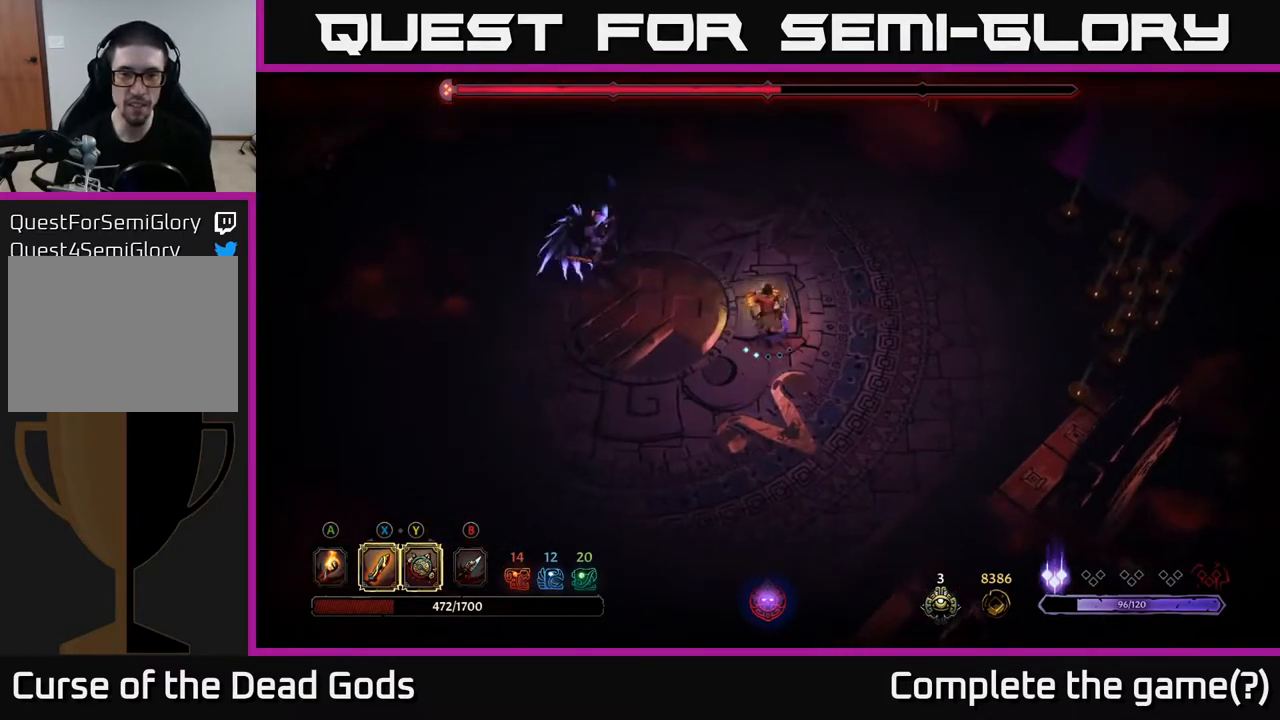
{"buttons": [], "left_stick": "up-left", "right_stick": "center", "events": [[67, "L2", "down"], [200, "L2", "up"]]}
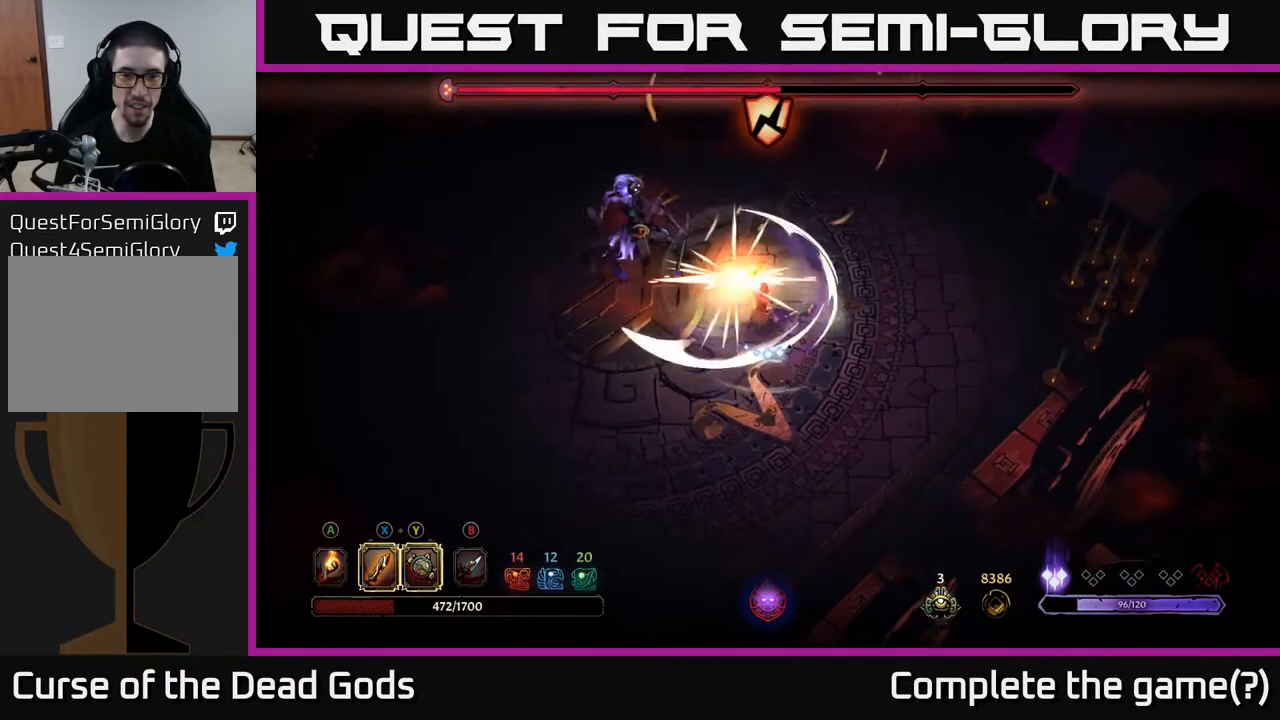
{"buttons": [], "left_stick": "up-left", "right_stick": "center", "events": [[67, "X", "down"], [250, "X", "up"]]}
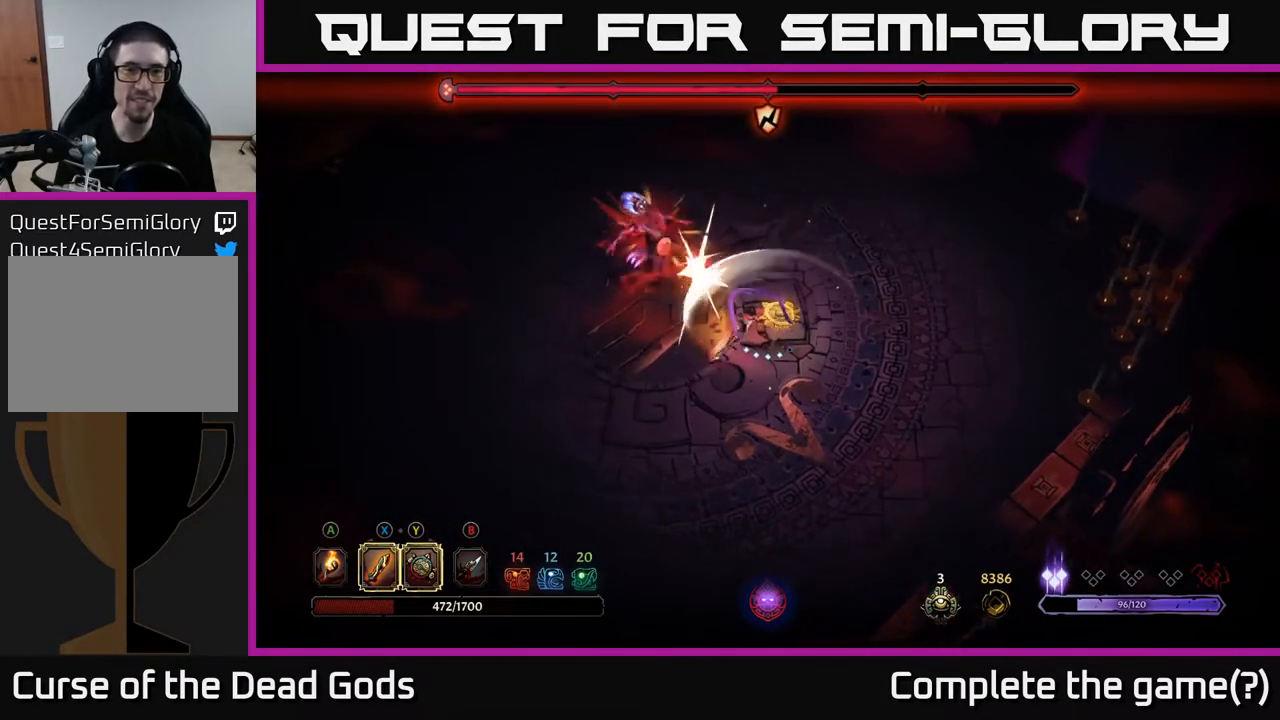
{"buttons": [], "left_stick": "up-left", "right_stick": "center", "events": [[167, "X", "down"], [300, "X", "up"]]}
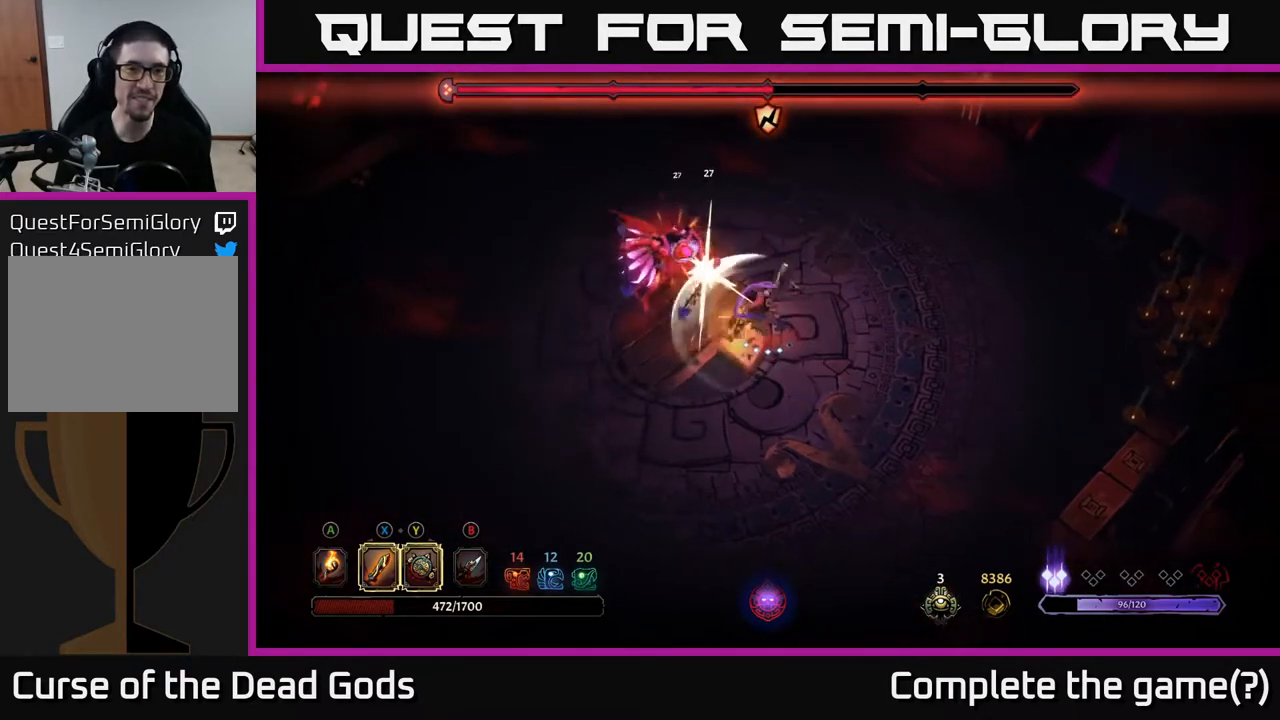
{"buttons": [], "left_stick": "up-left", "right_stick": "center", "events": [[100, "X", "down"], [283, "X", "up"]]}
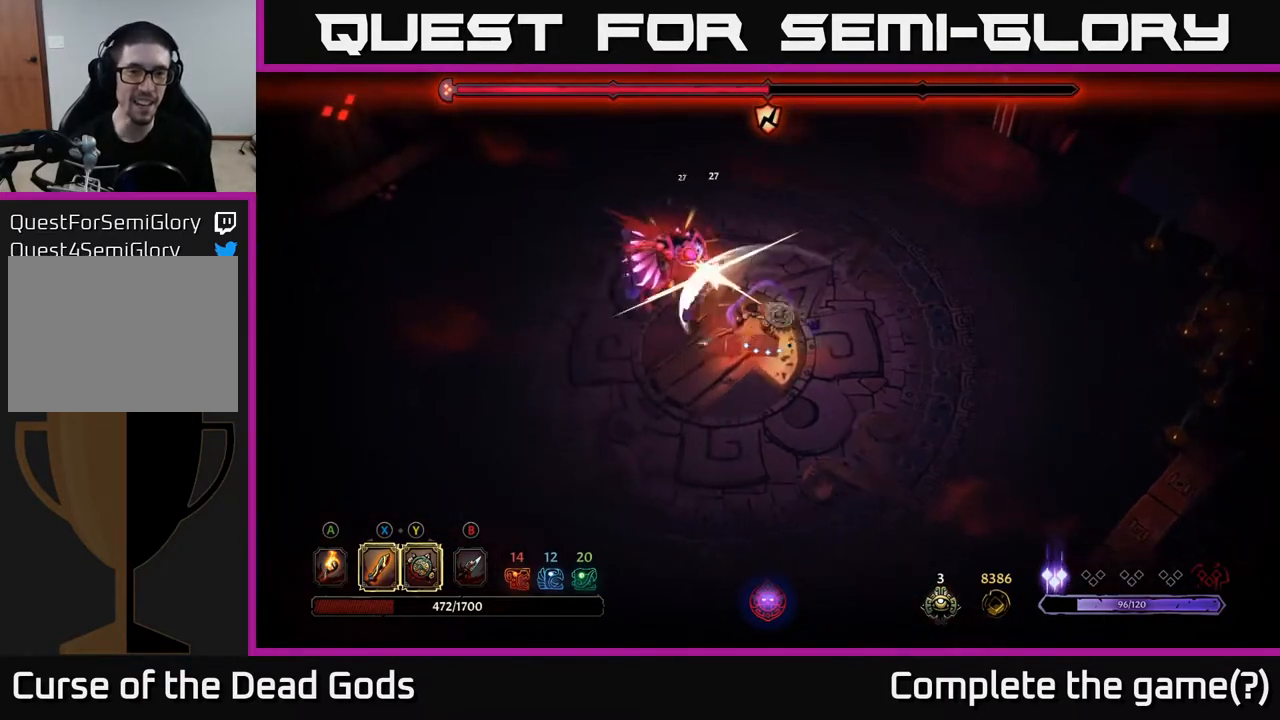
{"buttons": [], "left_stick": "up-left", "right_stick": "center", "events": [[33, "X", "down"], [233, "X", "up"]]}
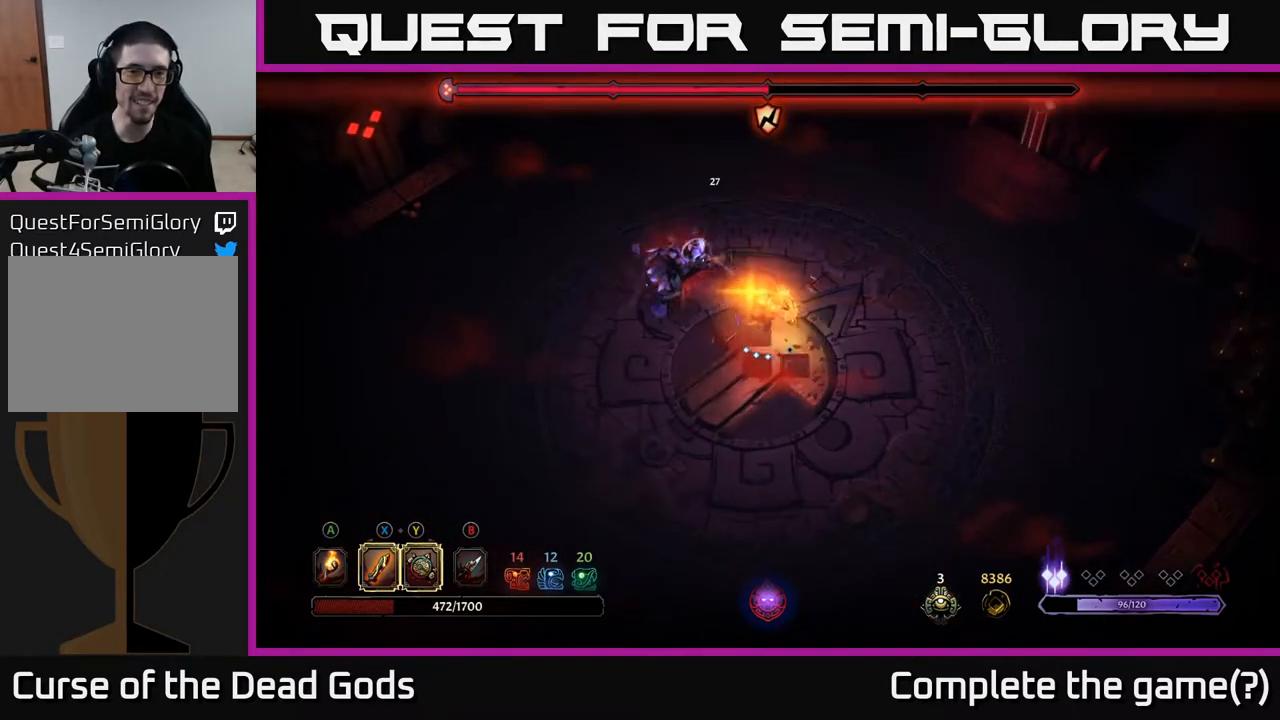
{"buttons": [], "left_stick": "left", "right_stick": "center", "events": [[300, "left_stick", "center"], [417, "left_stick", "left"]]}
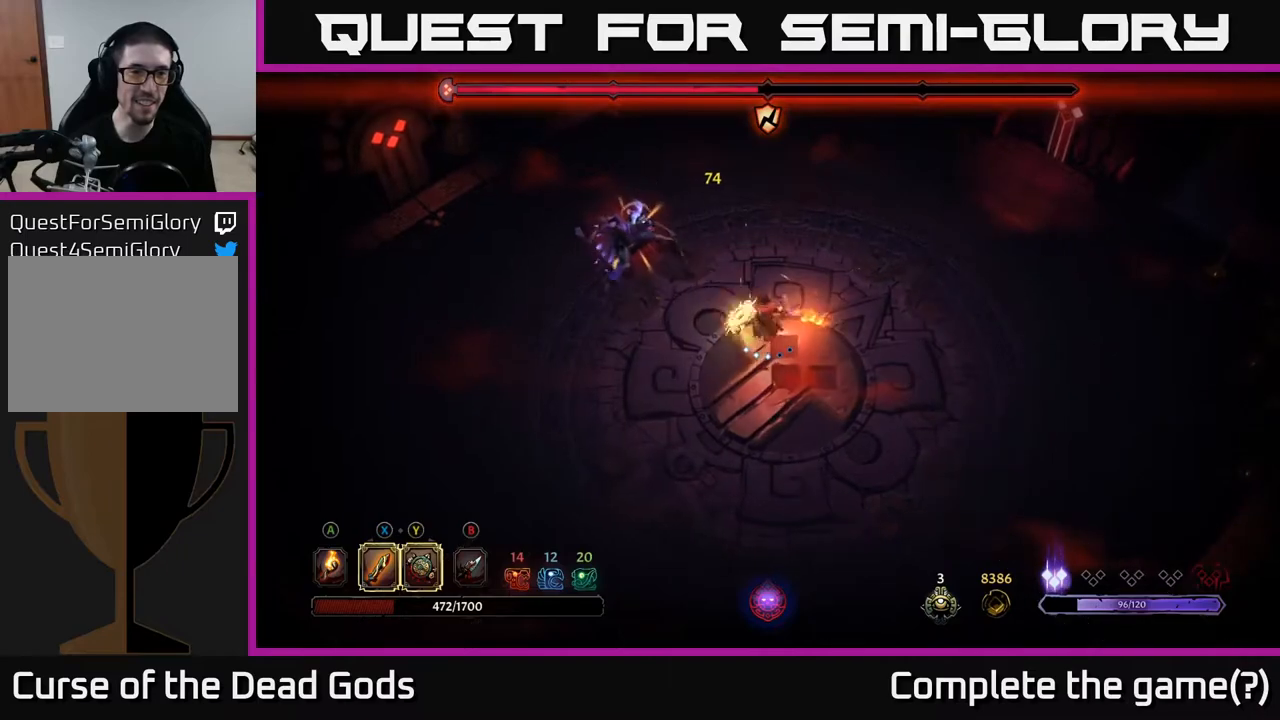
{"buttons": [], "left_stick": "left", "right_stick": "center", "events": [[17, "Y", "down"], [433, "Y", "up"]]}
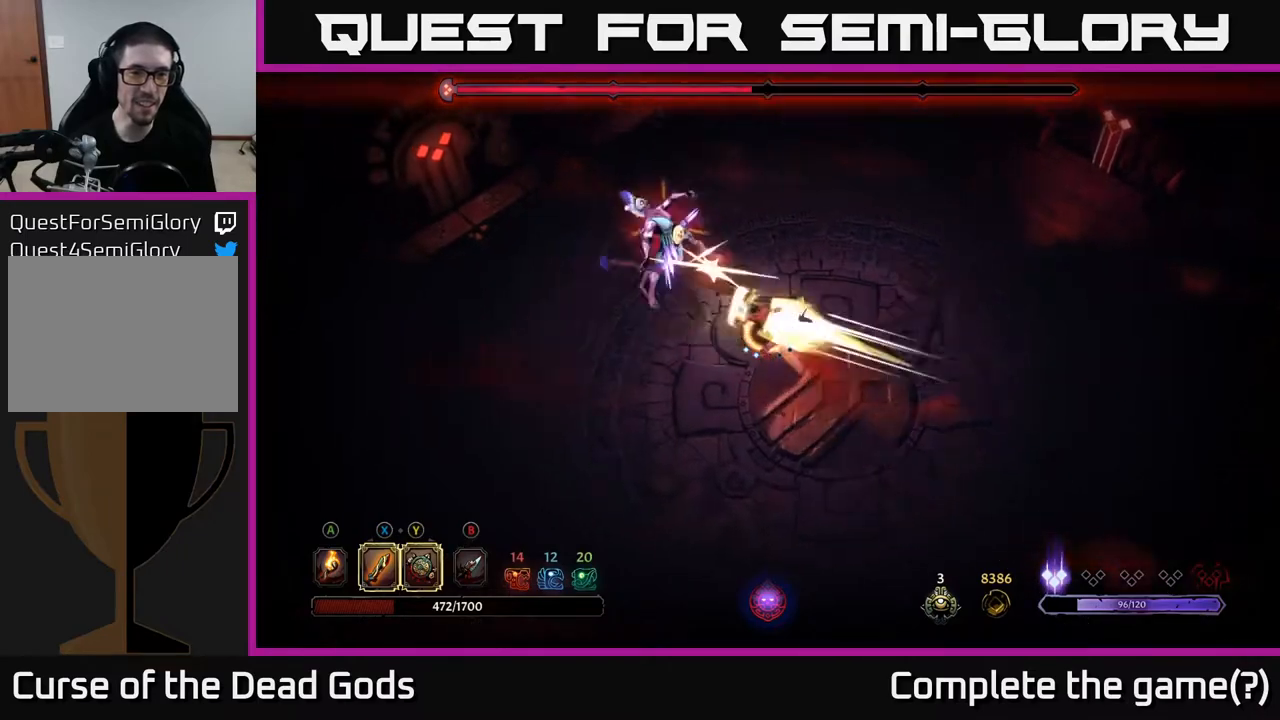
{"buttons": [], "left_stick": "up", "right_stick": "center", "events": [[333, "left_stick", "up-left"], [467, "left_stick", "up"]]}
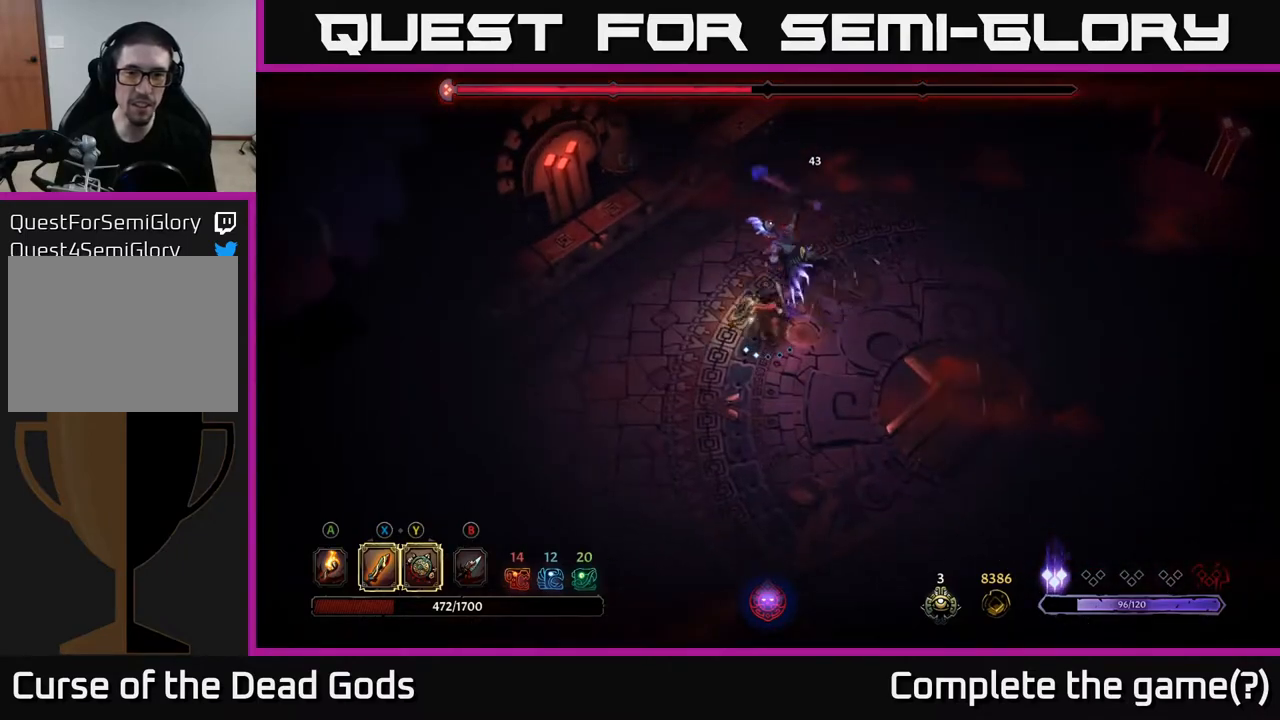
{"buttons": [], "left_stick": "up-right", "right_stick": "center", "events": [[17, "X", "down"], [117, "X", "up"], [350, "X", "down"], [400, "left_stick", "up-right"], [500, "X", "up"]]}
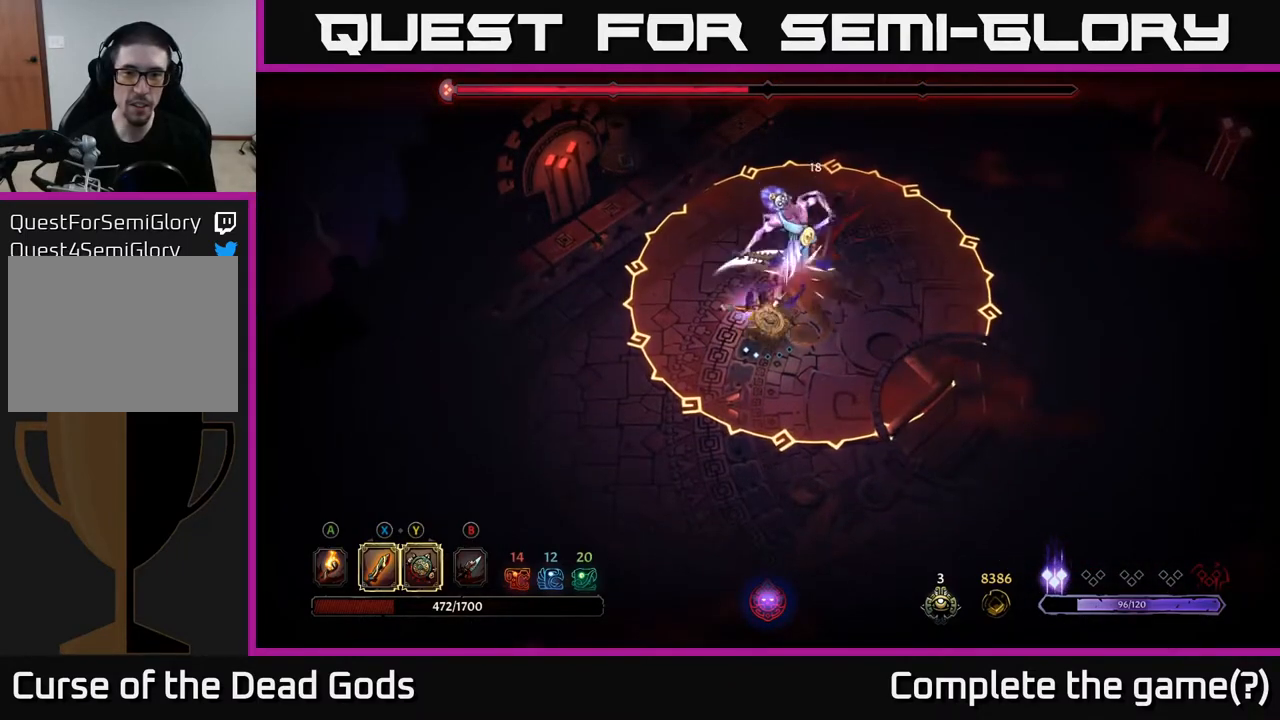
{"buttons": [], "left_stick": "down-right", "right_stick": "center", "events": [[167, "left_stick", "down-right"], [300, "R2", "down"], [450, "R2", "up"]]}
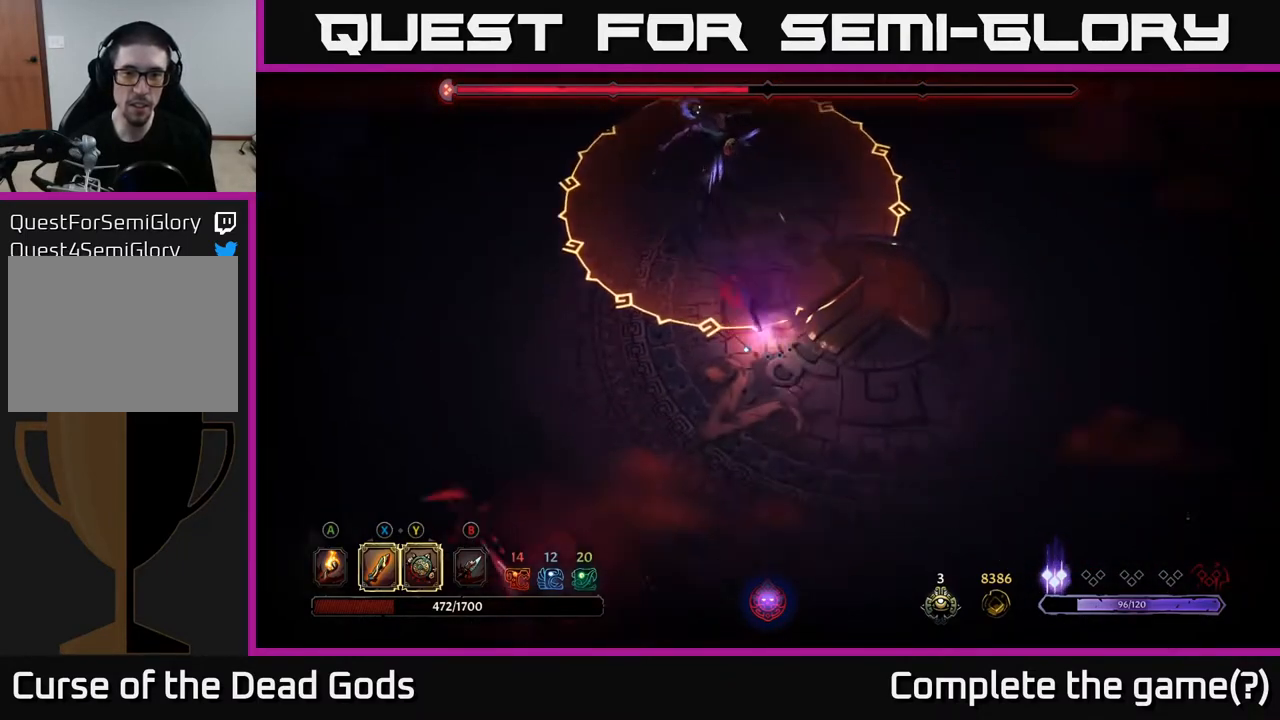
{"buttons": [], "left_stick": "right", "right_stick": "center", "events": [[350, "left_stick", "right"]]}
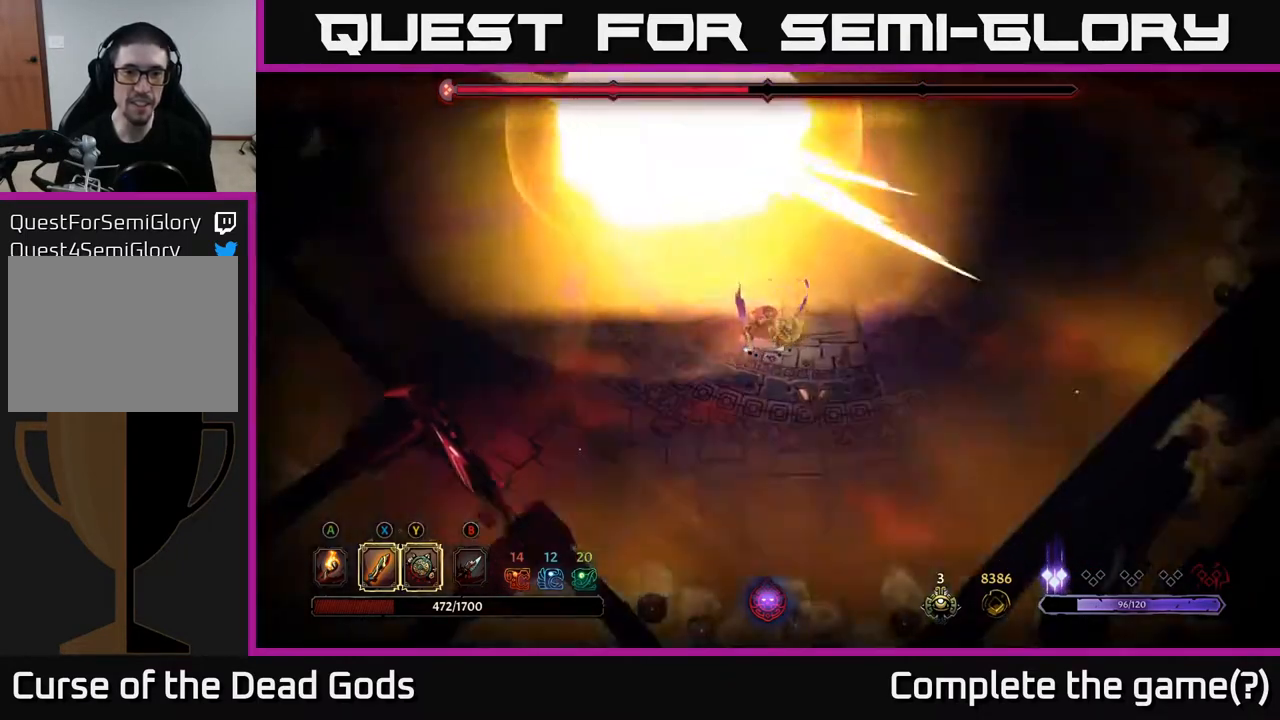
{"buttons": [], "left_stick": "right", "right_stick": "center", "events": []}
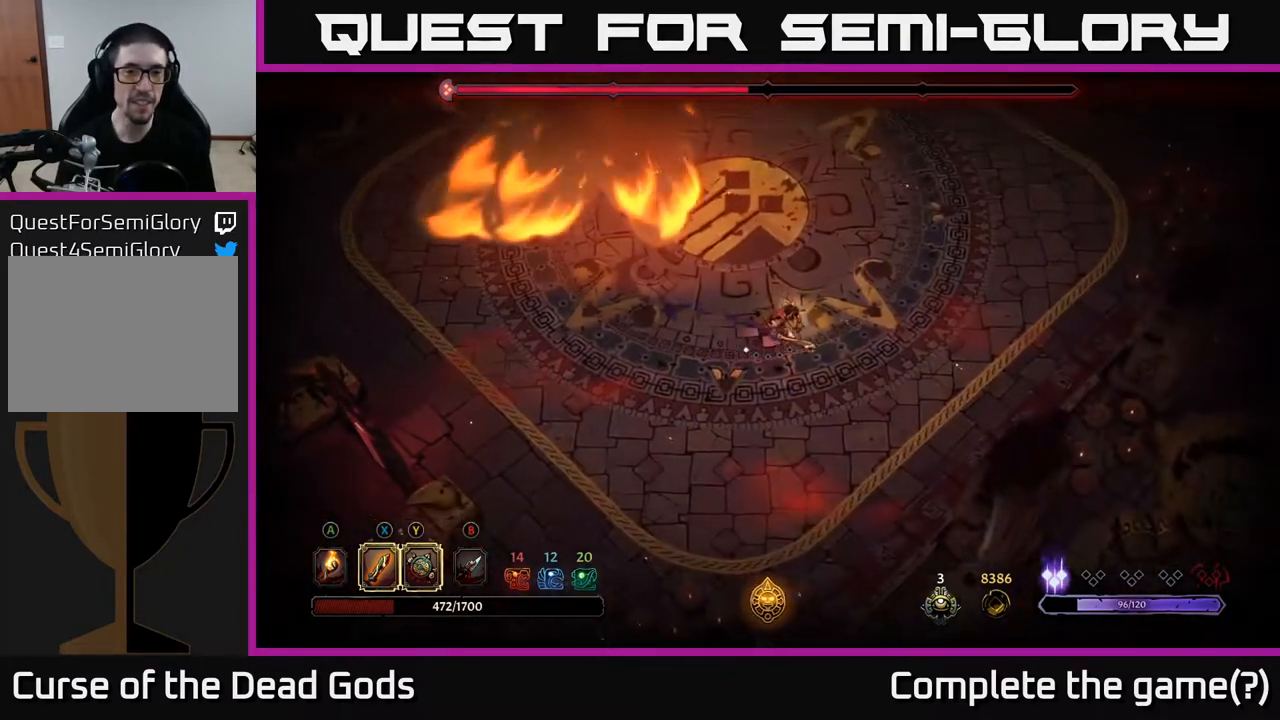
{"buttons": [], "left_stick": "up-right", "right_stick": "center", "events": [[417, "left_stick", "up-right"]]}
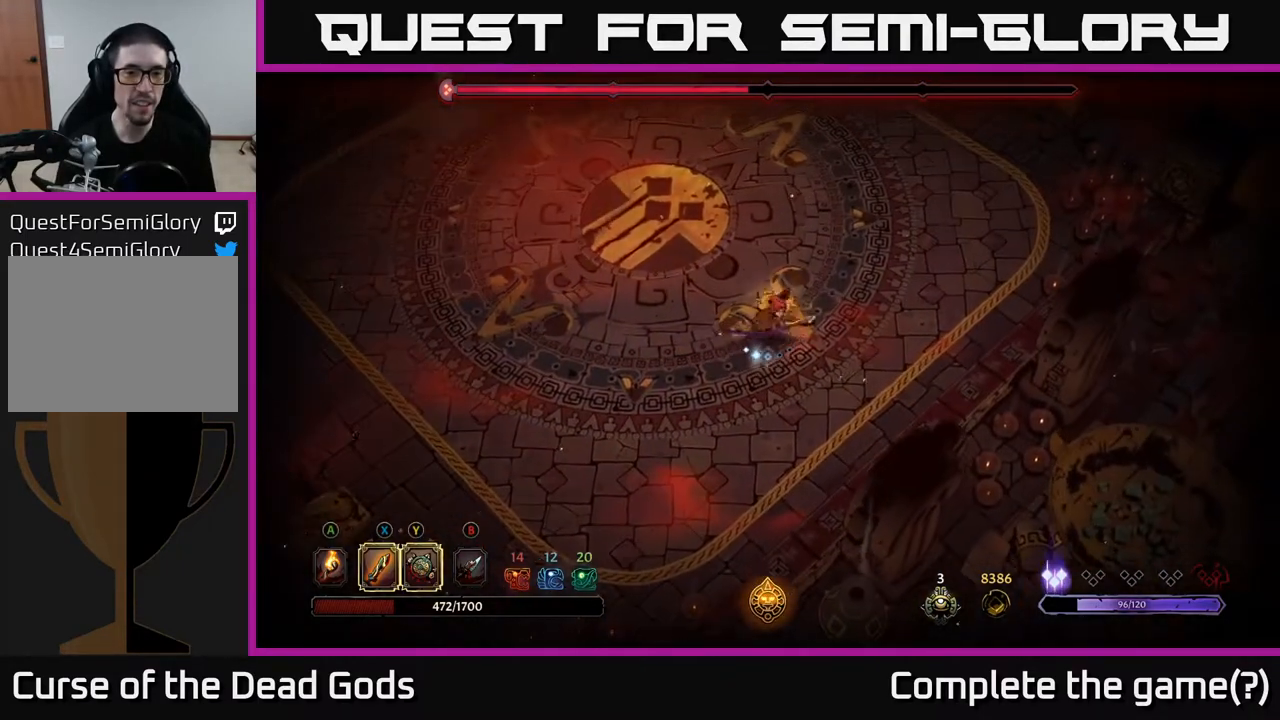
{"buttons": [], "left_stick": "up-left", "right_stick": "center", "events": [[33, "left_stick", "up"], [317, "left_stick", "up-left"]]}
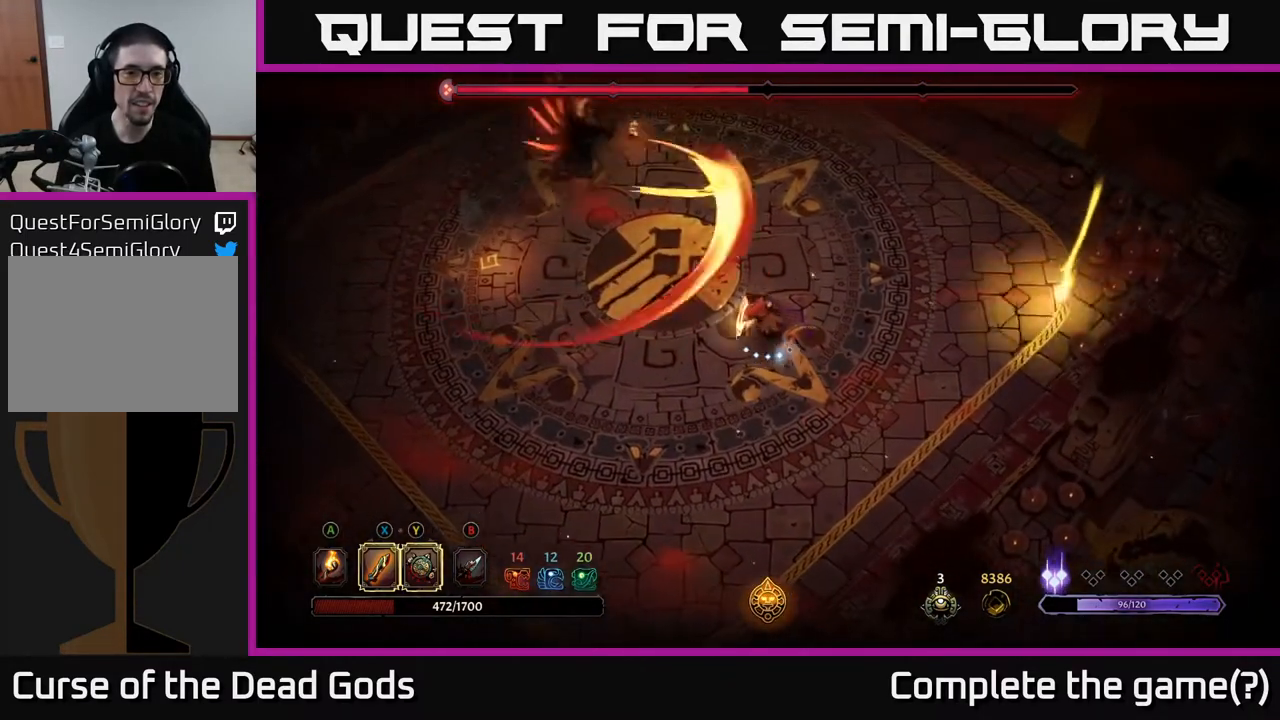
{"buttons": ["R2"], "left_stick": "up-left", "right_stick": "center", "events": [[500, "R2", "down"]]}
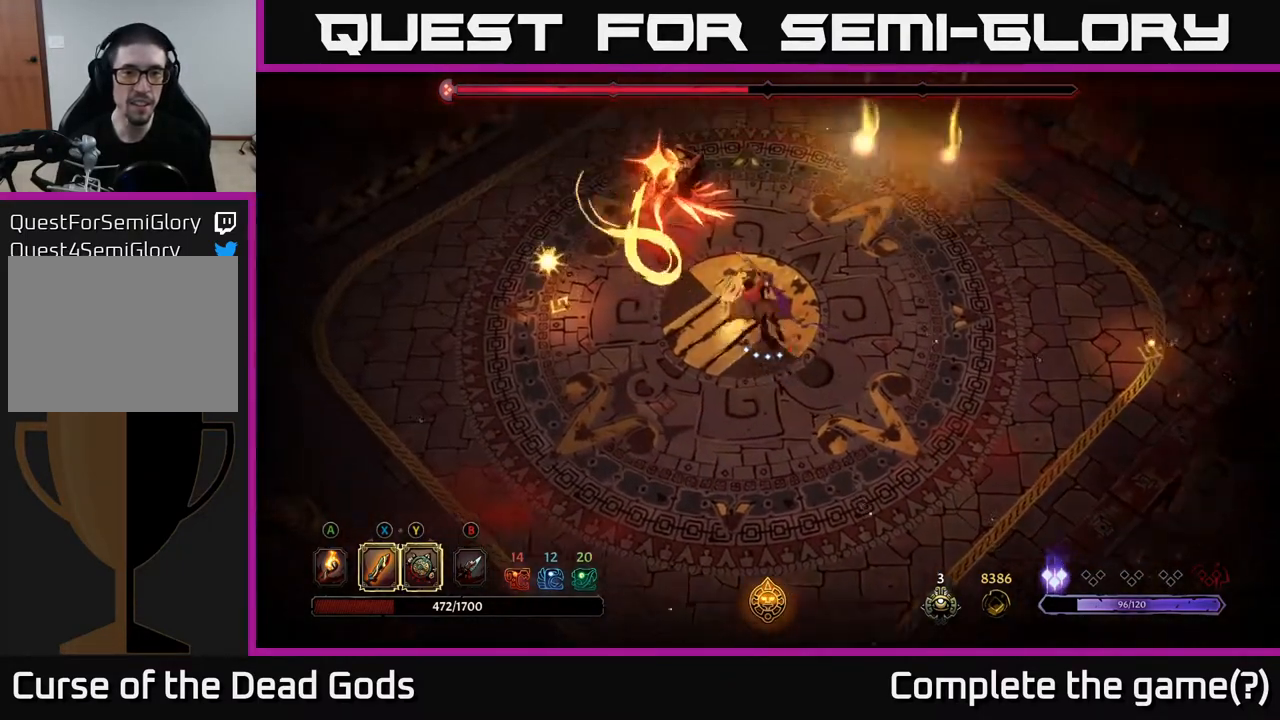
{"buttons": [], "left_stick": "up", "right_stick": "center", "events": [[117, "left_stick", "up"], [167, "R2", "up"]]}
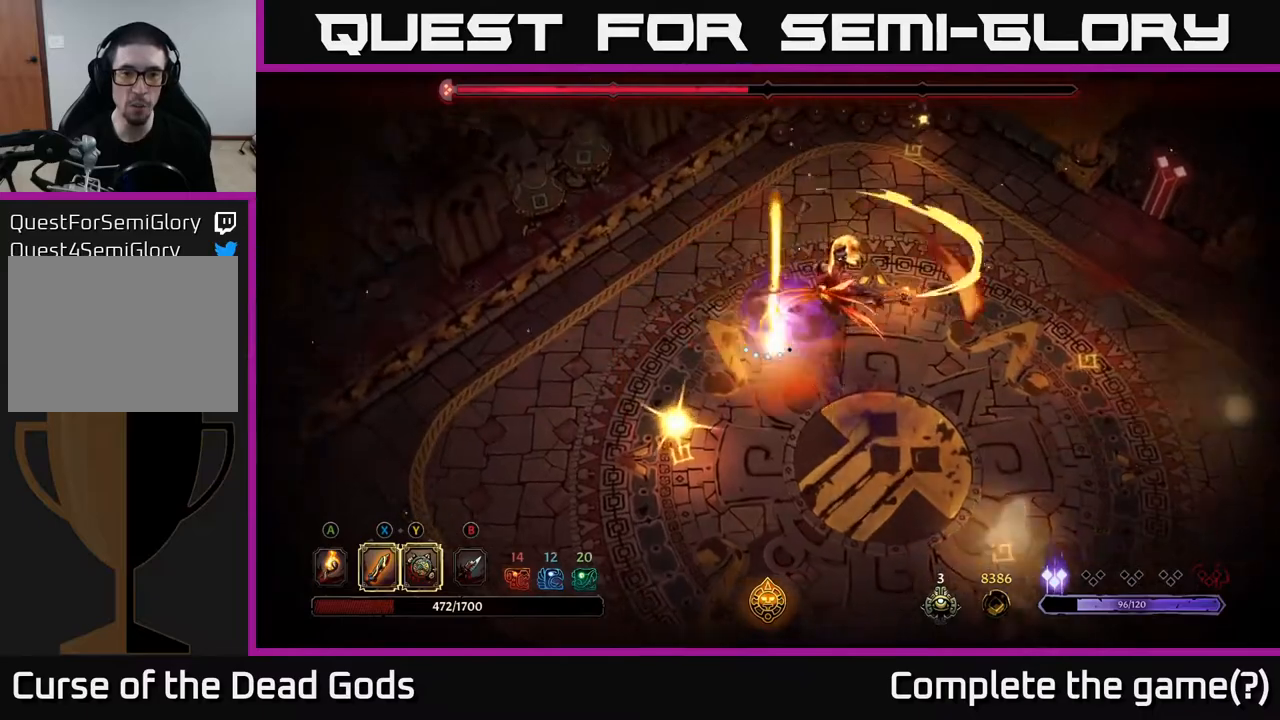
{"buttons": ["R2"], "left_stick": "down-right", "right_stick": "center", "events": [[217, "left_stick", "right"], [267, "left_stick", "down-right"], [333, "R2", "down"]]}
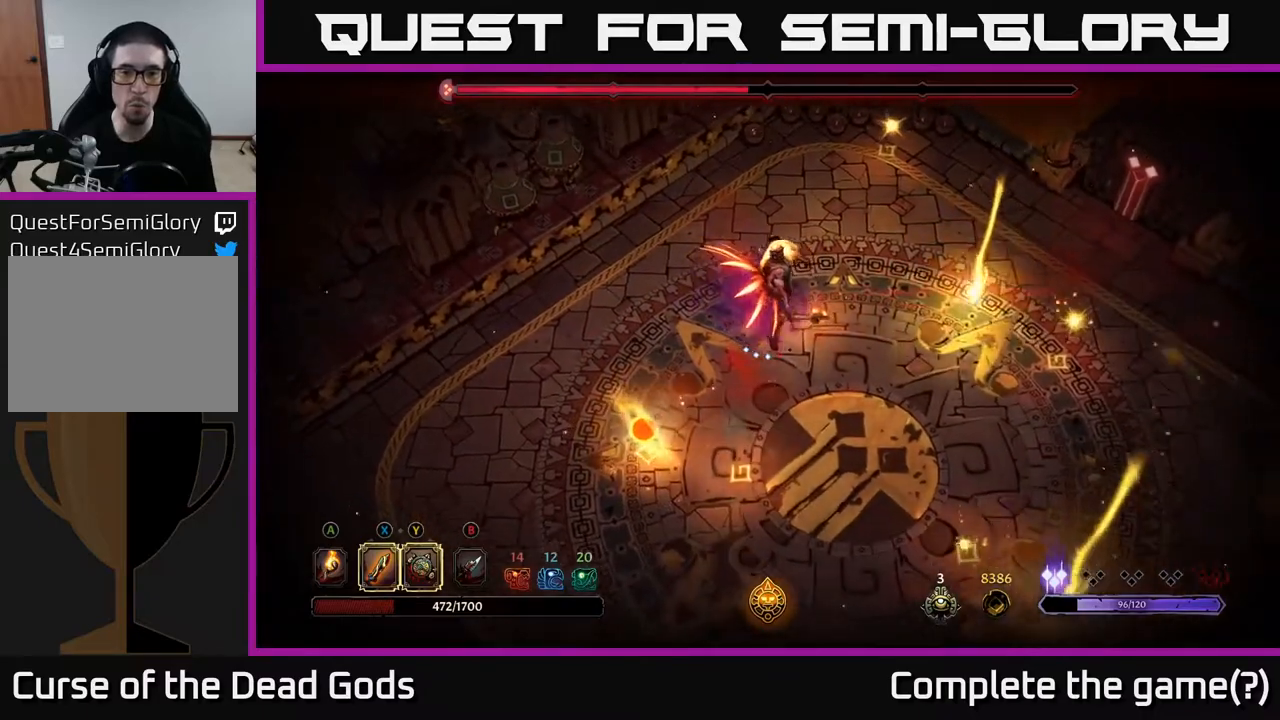
{"buttons": [], "left_stick": "center", "right_stick": "center", "events": [[17, "R2", "up"], [117, "left_stick", "right"], [317, "left_stick", "center"]]}
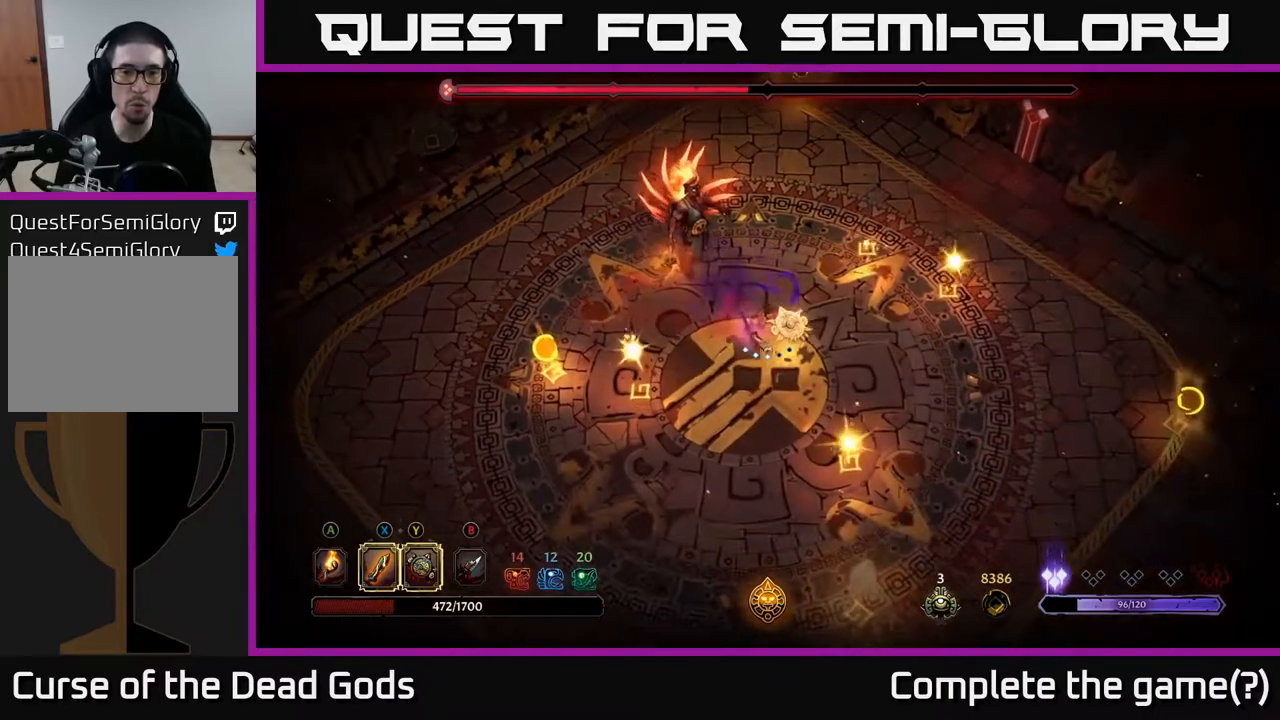
{"buttons": [], "left_stick": "up-left", "right_stick": "center", "events": [[17, "left_stick", "up-left"], [50, "X", "down"], [200, "X", "up"]]}
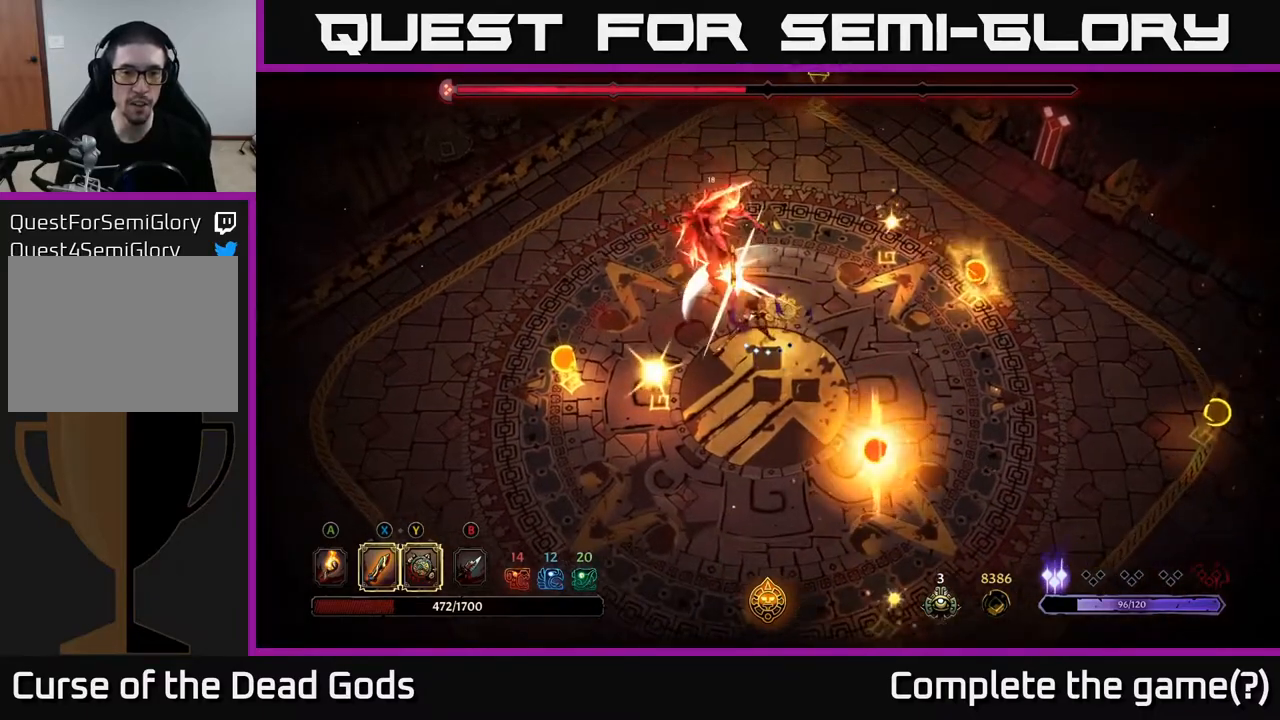
{"buttons": ["X"], "left_stick": "up-left", "right_stick": "center", "events": [[17, "X", "down"], [183, "X", "up"], [400, "X", "down"]]}
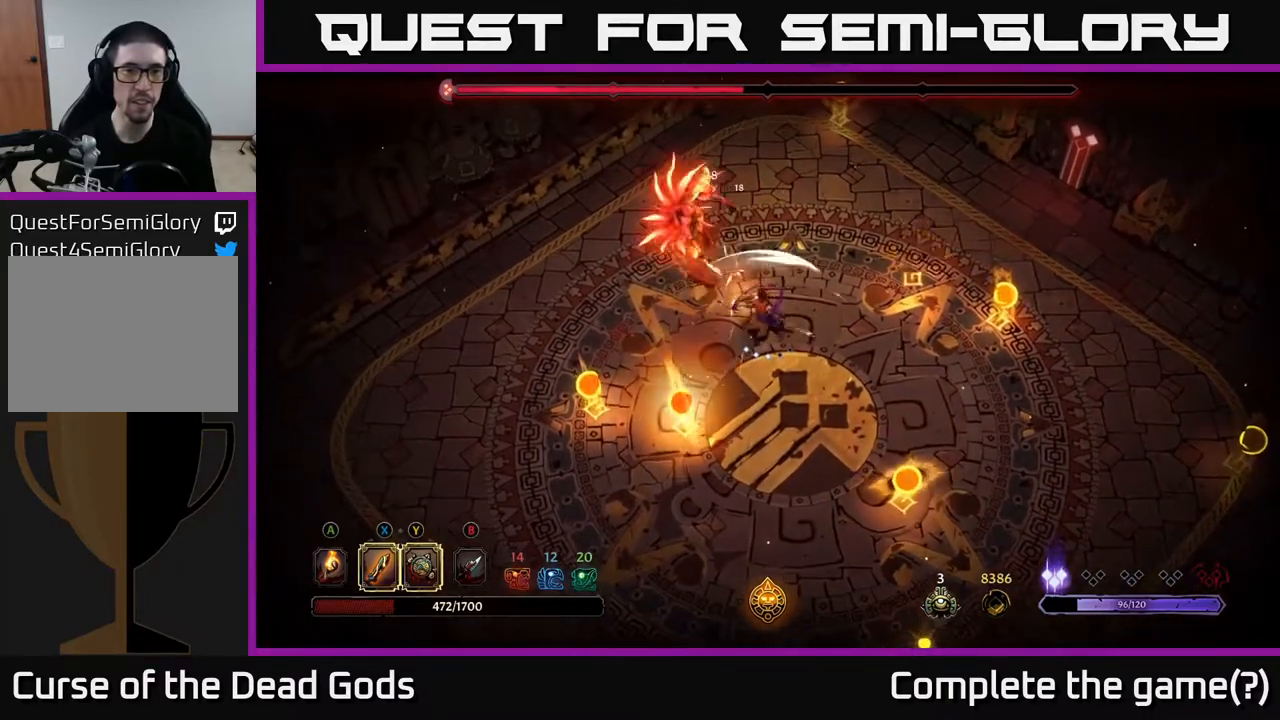
{"buttons": ["X"], "left_stick": "up-left", "right_stick": "center", "events": [[83, "X", "up"], [350, "X", "down"]]}
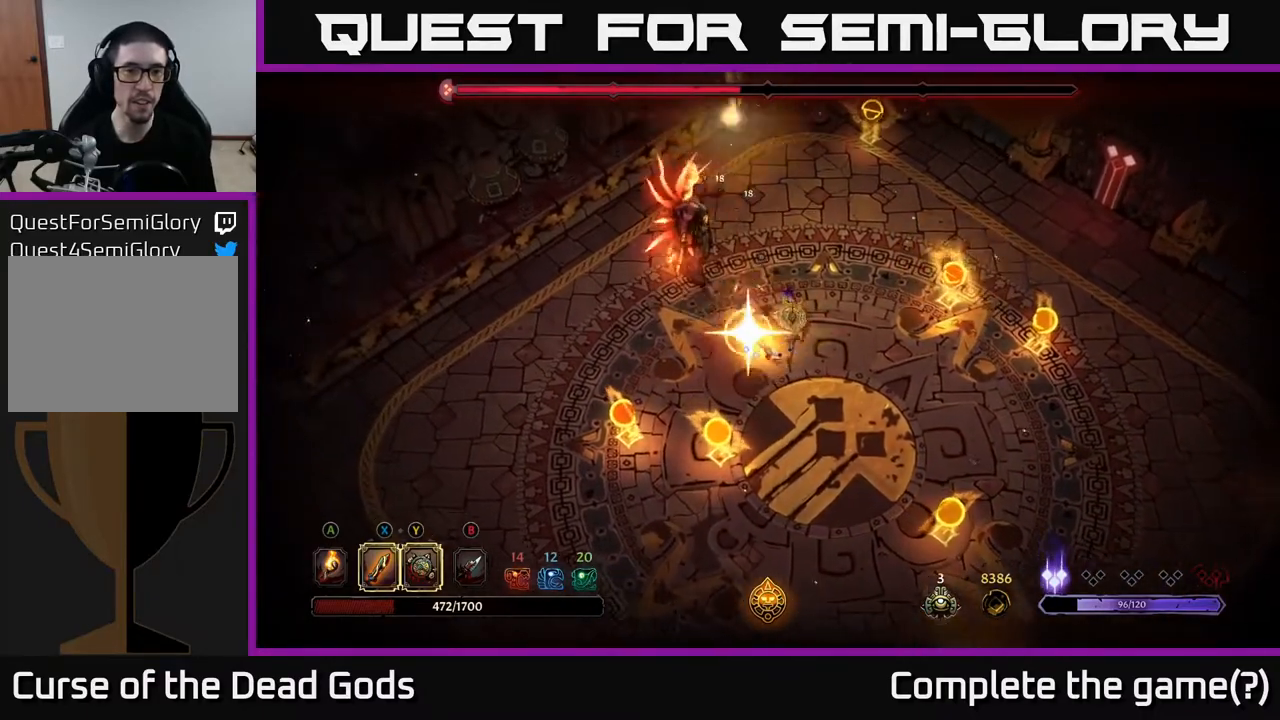
{"buttons": [], "left_stick": "center", "right_stick": "center", "events": [[33, "X", "up"], [250, "left_stick", "center"]]}
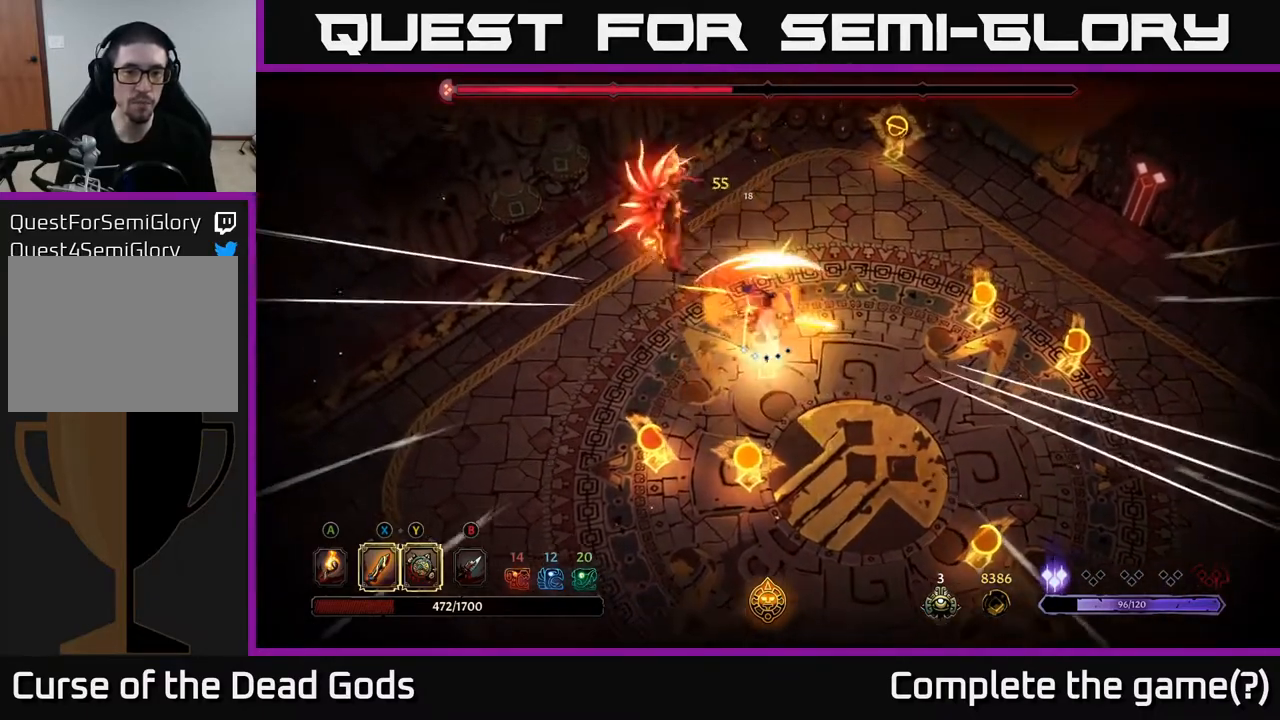
{"buttons": [], "left_stick": "down-right", "right_stick": "center", "events": [[150, "left_stick", "right"], [467, "left_stick", "down-right"]]}
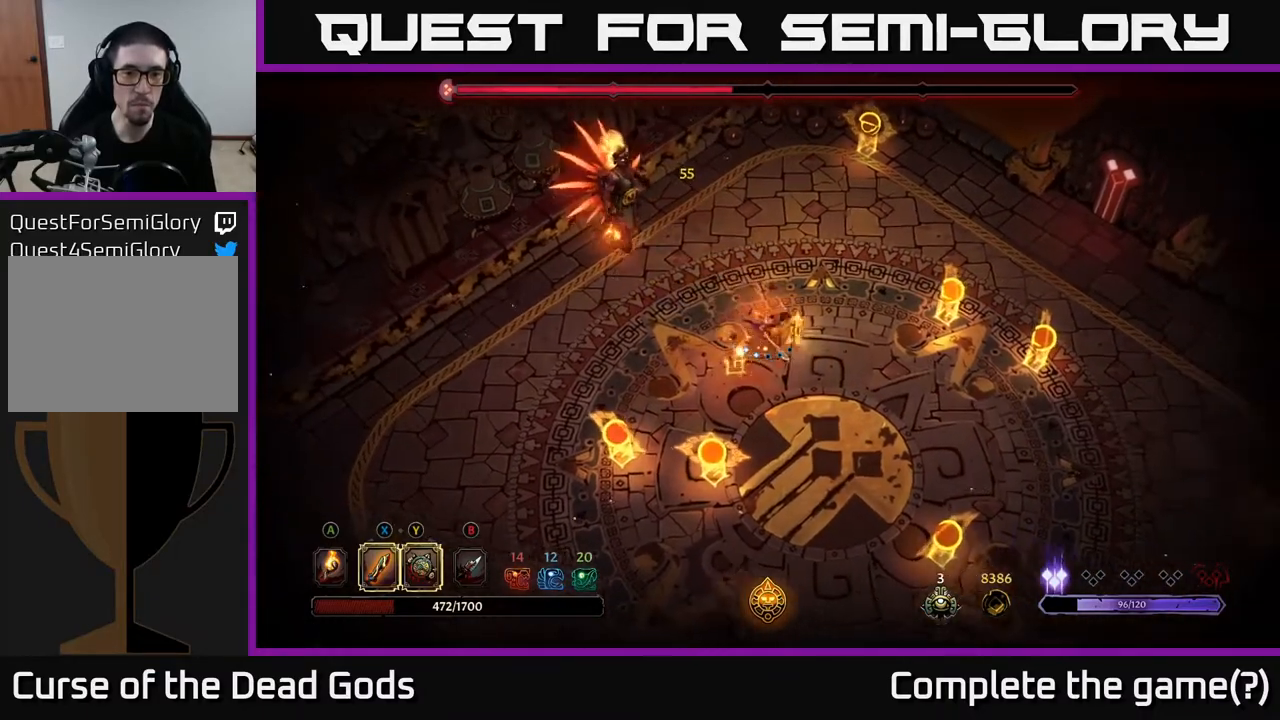
{"buttons": [], "left_stick": "down-right", "right_stick": "center", "events": []}
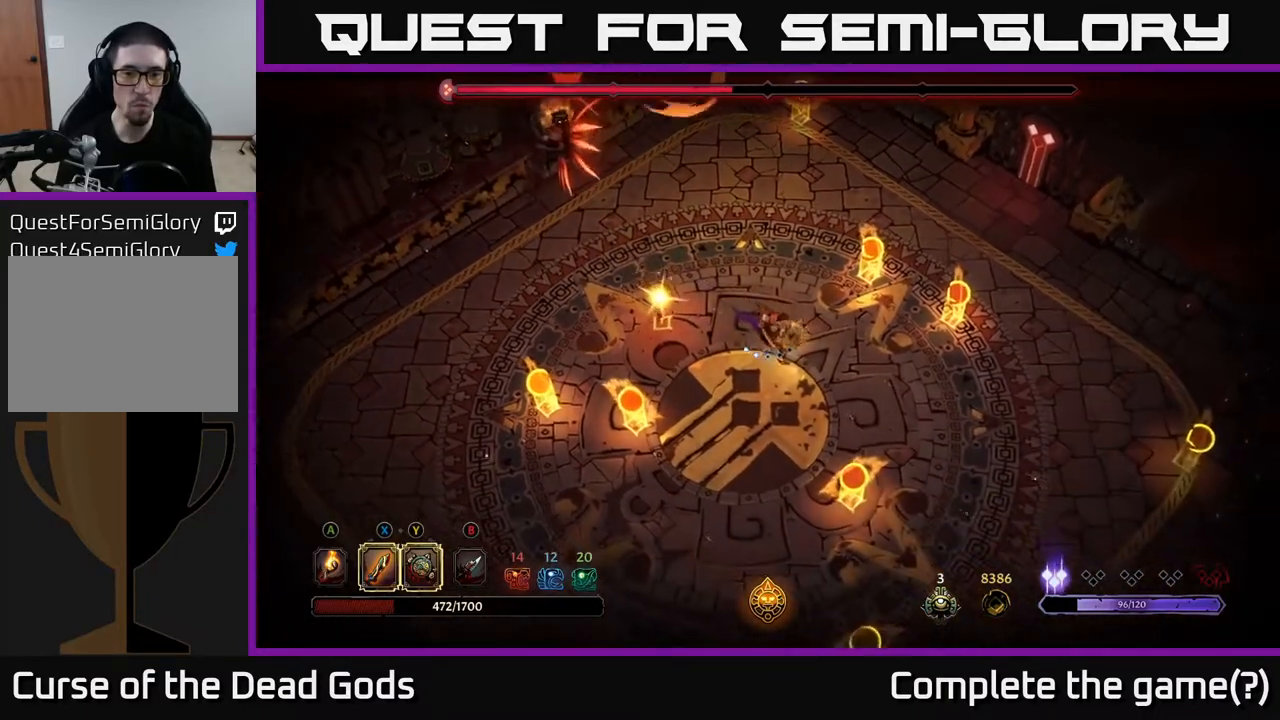
{"buttons": [], "left_stick": "down-right", "right_stick": "center", "events": [[183, "R2", "down"], [367, "R2", "up"]]}
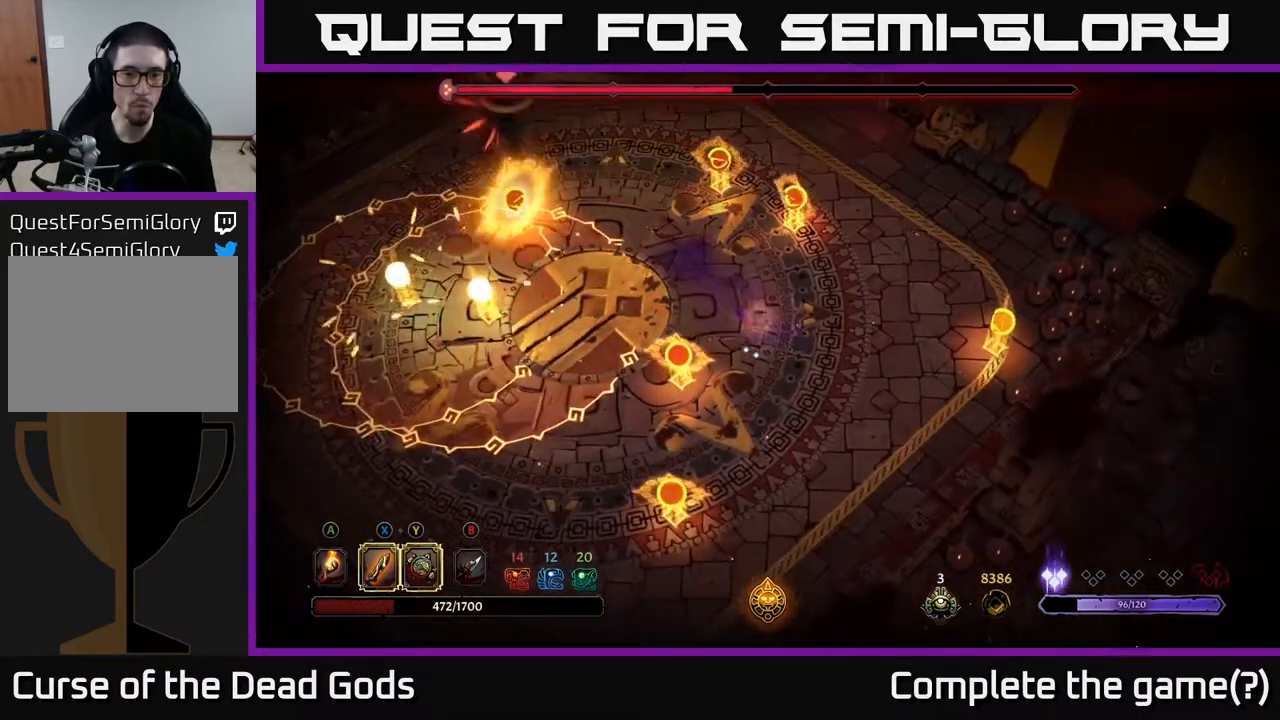
{"buttons": [], "left_stick": "center", "right_stick": "center", "events": [[17, "left_stick", "right"], [417, "left_stick", "center"]]}
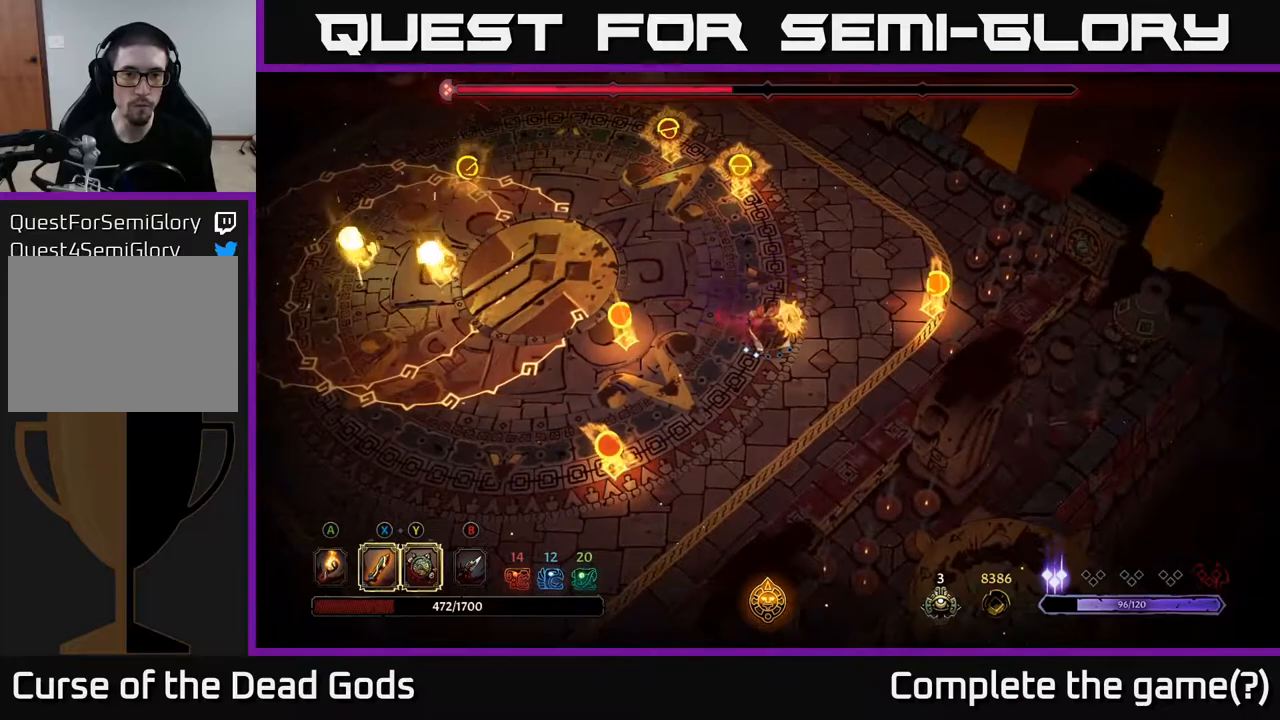
{"buttons": [], "left_stick": "center", "right_stick": "center", "events": [[200, "left_stick", "right"], [400, "left_stick", "center"]]}
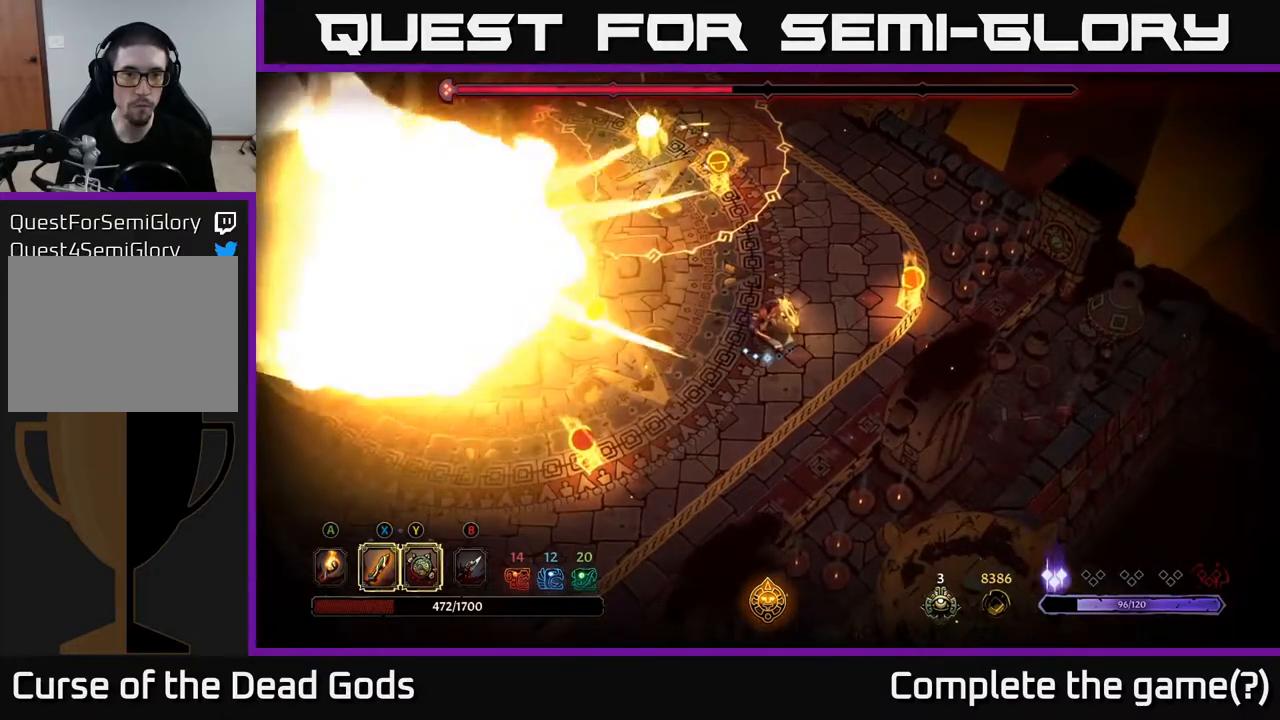
{"buttons": [], "left_stick": "center", "right_stick": "center", "events": []}
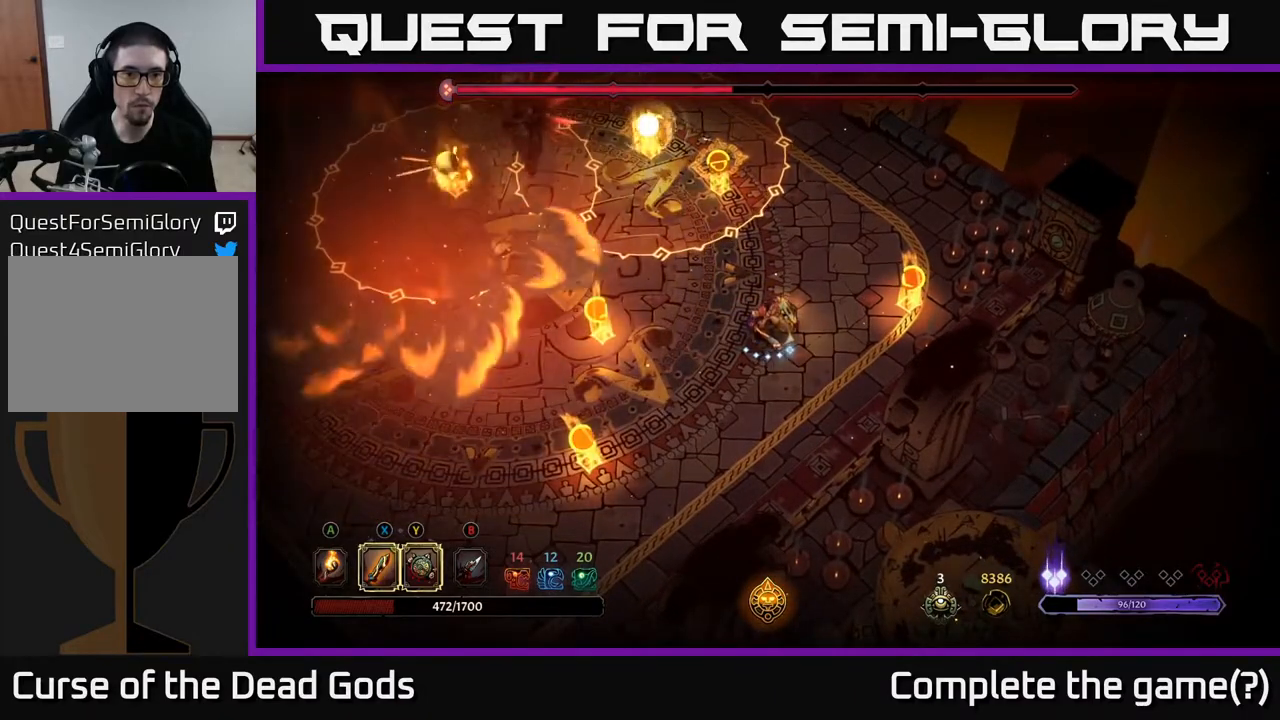
{"buttons": [], "left_stick": "left", "right_stick": "center", "events": [[367, "left_stick", "left"]]}
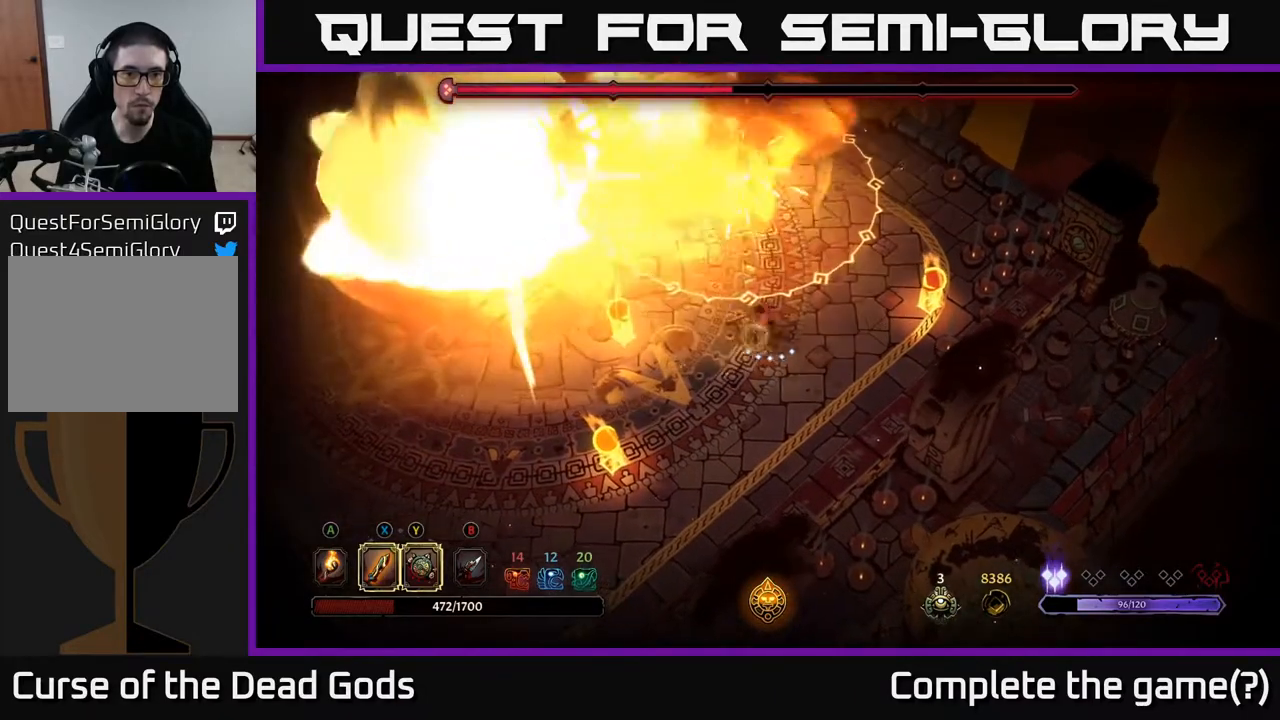
{"buttons": [], "left_stick": "down-right", "right_stick": "center", "events": [[117, "left_stick", "up-left"], [367, "left_stick", "down"], [500, "left_stick", "down-right"]]}